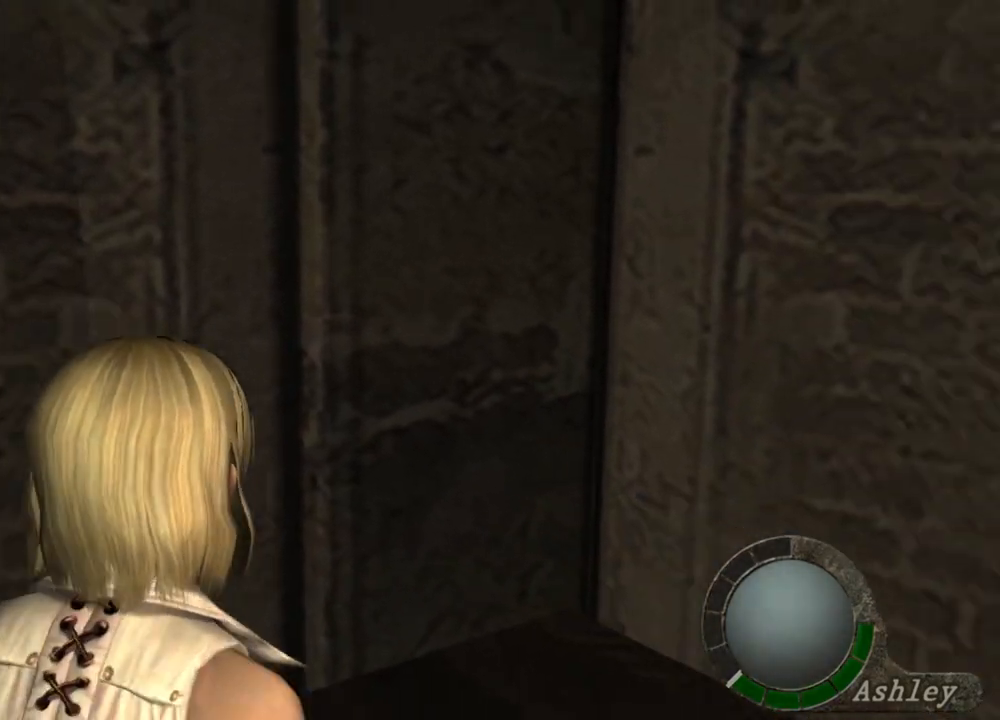
Gameplay with keyboard and mouse; each line is a JSON object with the keys and mouse buttons held at the frame after it. "events" lists presses ("down") and releases ("up") of "1", "2", "3", "4", "5", "a", "alt", "b", "c", "ctrl", "d", "e", "f", "g", "q", "r", "s", "shift", "space", "t", "tab", "tilde", "v", "w", "x", "z", "mouse_left", "mouse_wheel", "mouse_right", "mouse_mb4" and "mouse_mb5" between this image and that frame as [ms after this image, input, new state], when the widget could be followed in between. "mouse_left", "mouse_wheel", "mouse_right", "mouse_mb4", "mouse_mb5" = the "left", "wheel", "right", "mb4", "mb5" buttons of the "mouse" list. No other keys are recorded. "wheel" means that the mouse wheel is clicked or scrolled. Mouse movement is not recorded.
{"keys": ["shift", "w"], "mouse": [], "events": [[67, "d", "up"], [133, "e", "down"], [233, "e", "up"], [267, "e", "down"], [367, "e", "up"], [400, "e", "down"], [500, "e", "up"]]}
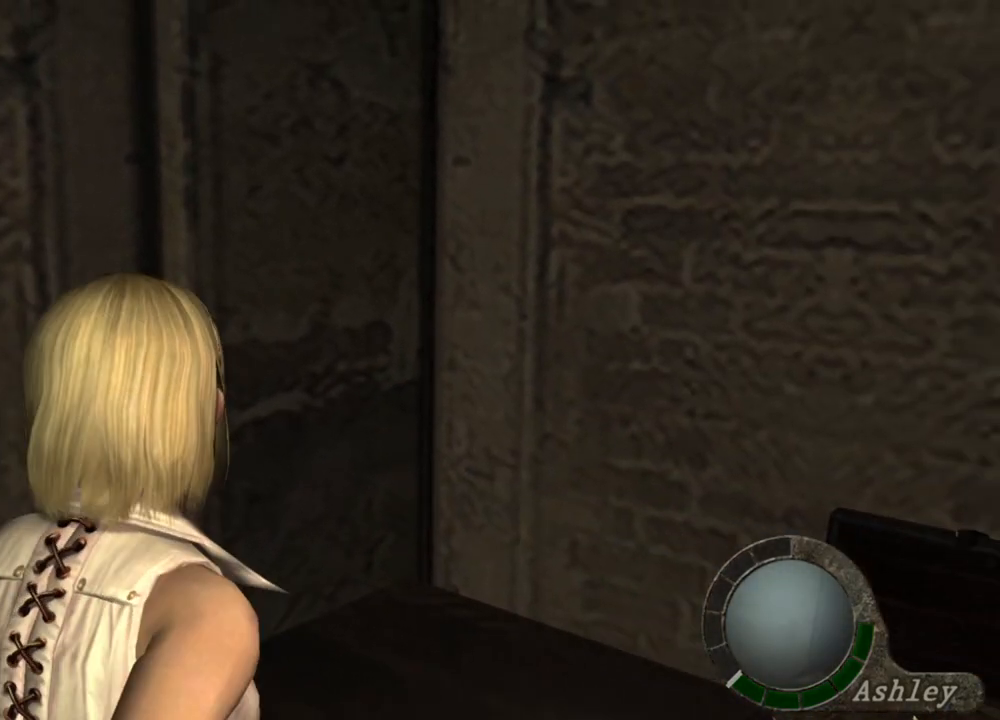
{"keys": ["e", "shift", "w"], "mouse": [], "events": [[100, "d", "down"], [233, "d", "up"], [267, "e", "down"], [433, "e", "up"], [467, "e", "down"]]}
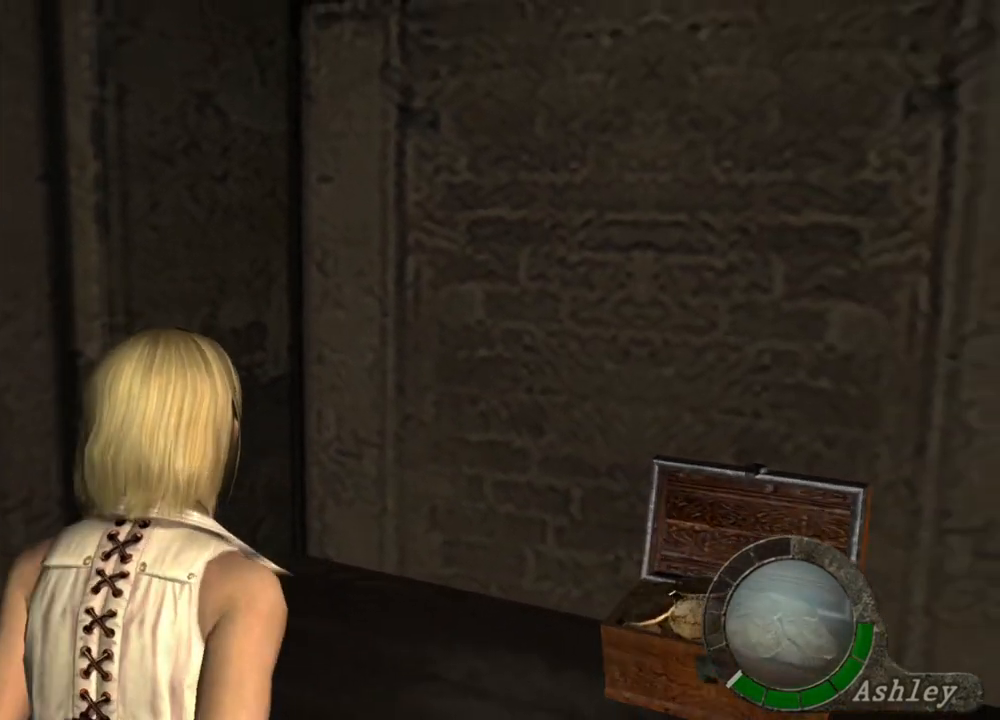
{"keys": ["e", "shift", "w"], "mouse": [], "events": [[67, "e", "up"], [133, "d", "down"], [300, "d", "up"], [333, "e", "down"], [433, "e", "up"], [500, "e", "down"]]}
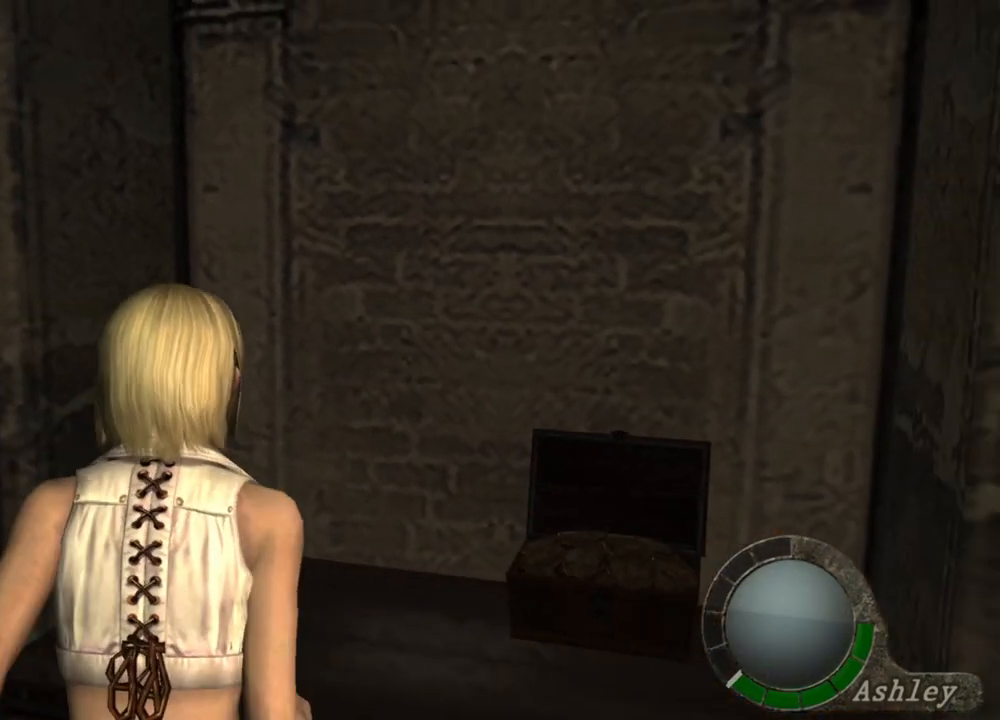
{"keys": ["shift", "w"], "mouse": [], "events": [[267, "e", "up"], [367, "shift", "up"], [467, "shift", "down"]]}
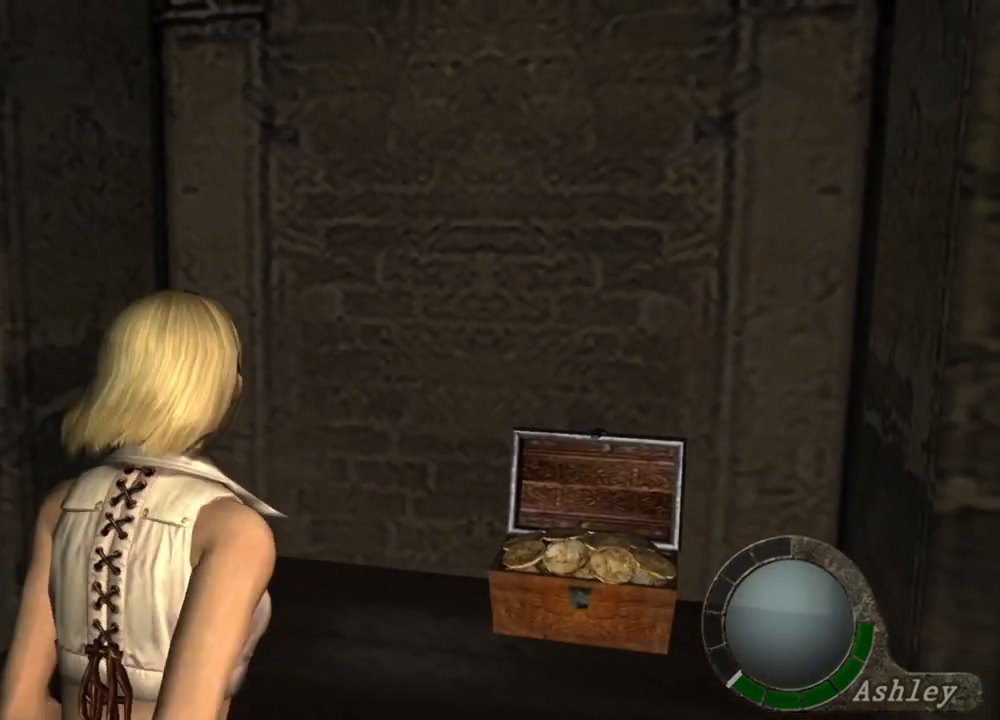
{"keys": ["e", "shift", "w"], "mouse": [], "events": [[33, "d", "down"], [167, "d", "up"], [267, "e", "down"], [333, "e", "up"], [367, "e", "down"]]}
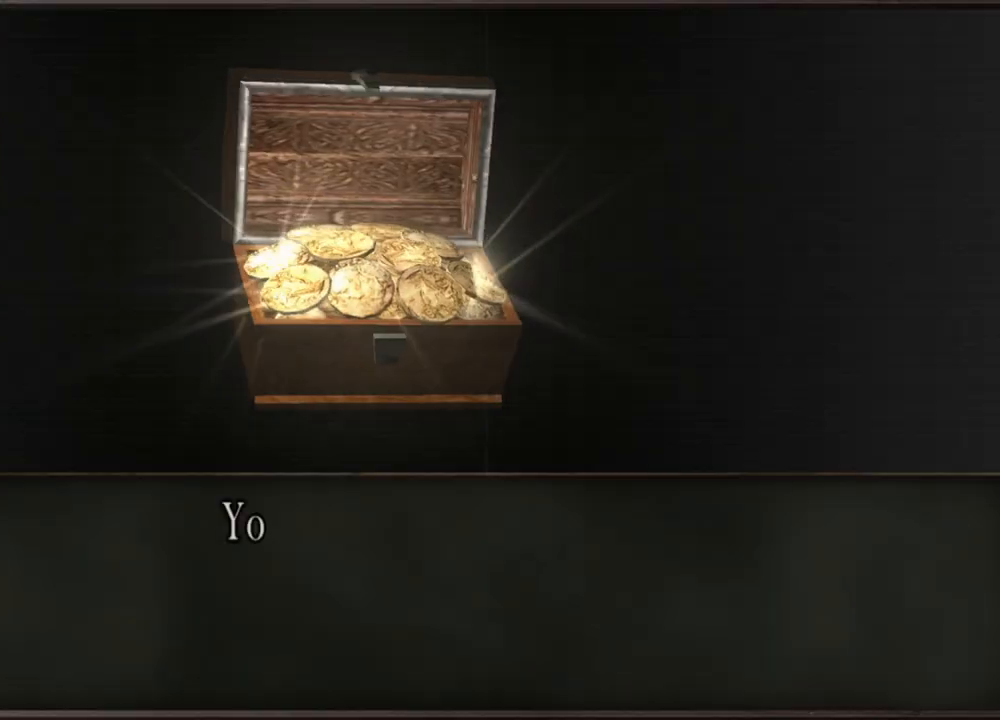
{"keys": ["shift", "w"], "mouse": [], "events": [[33, "e", "up"], [67, "d", "down"], [200, "d", "up"], [367, "e", "down"], [467, "e", "up"]]}
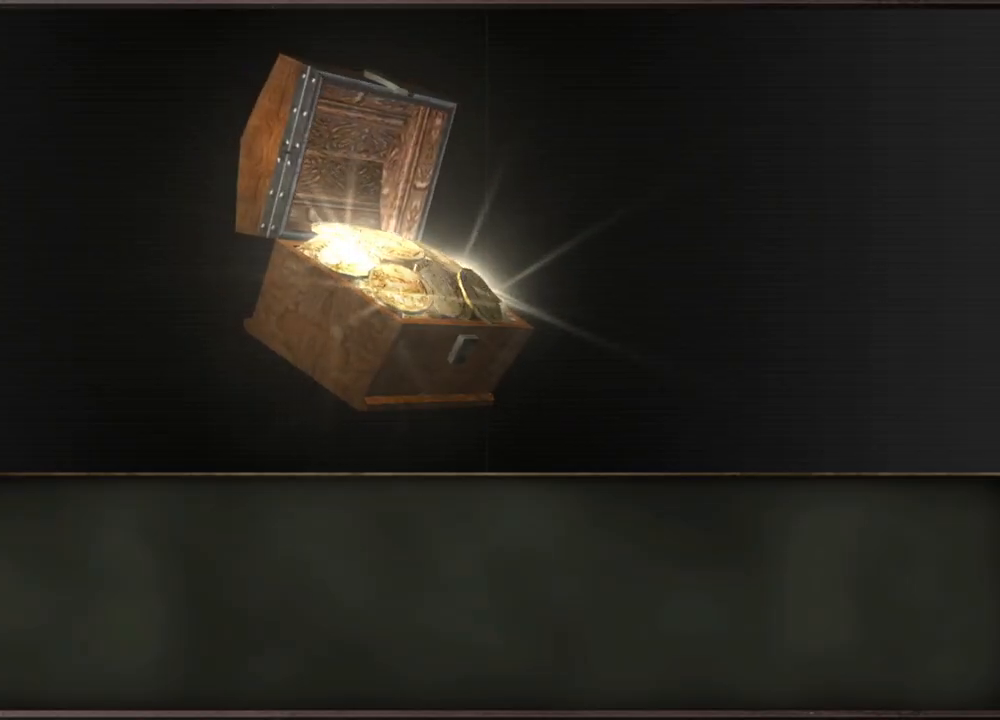
{"keys": ["s", "shift"], "mouse": [], "events": [[33, "e", "down"], [100, "shift", "up"], [133, "e", "up"], [133, "w", "up"], [233, "s", "down"], [467, "shift", "down"]]}
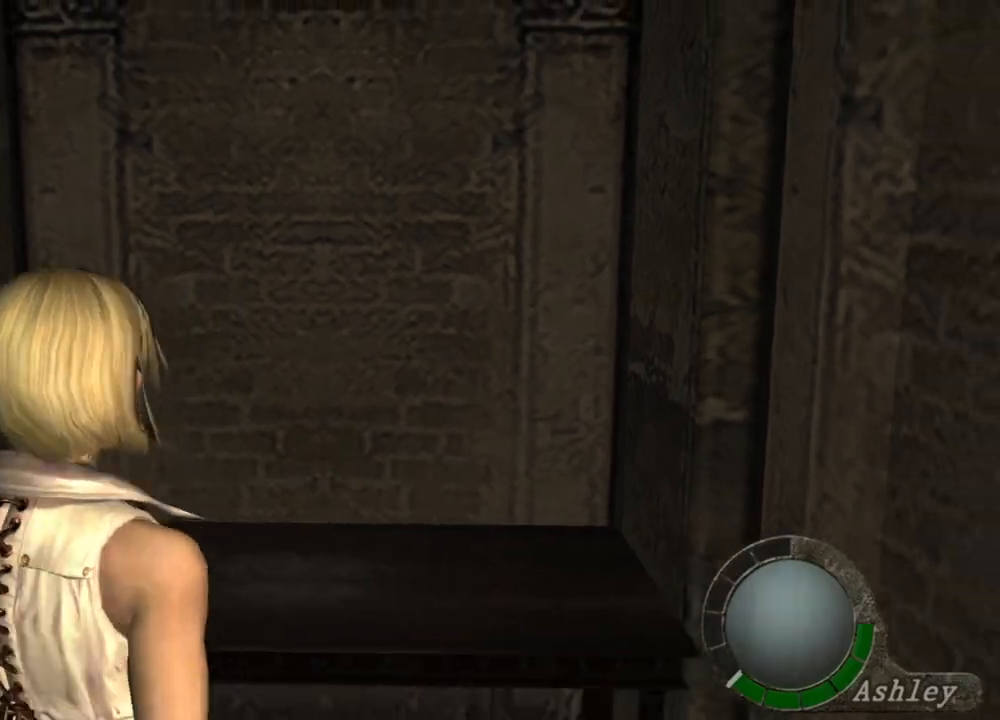
{"keys": [], "mouse": [], "events": [[267, "s", "up"], [267, "shift", "up"]]}
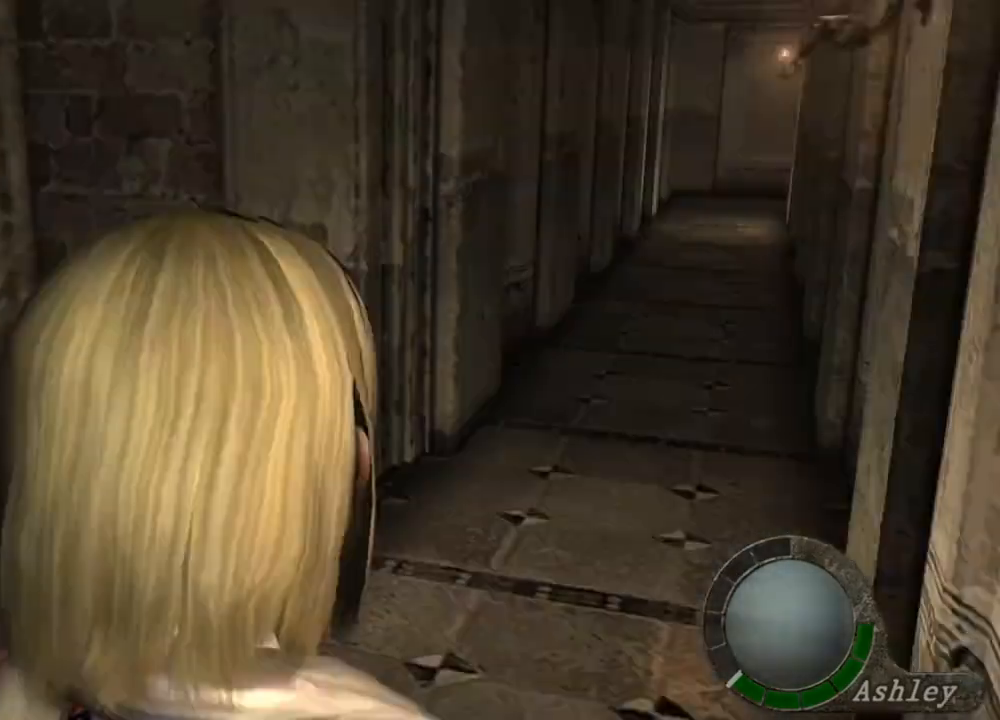
{"keys": ["shift", "w"], "mouse": [], "events": [[233, "w", "down"], [300, "shift", "down"]]}
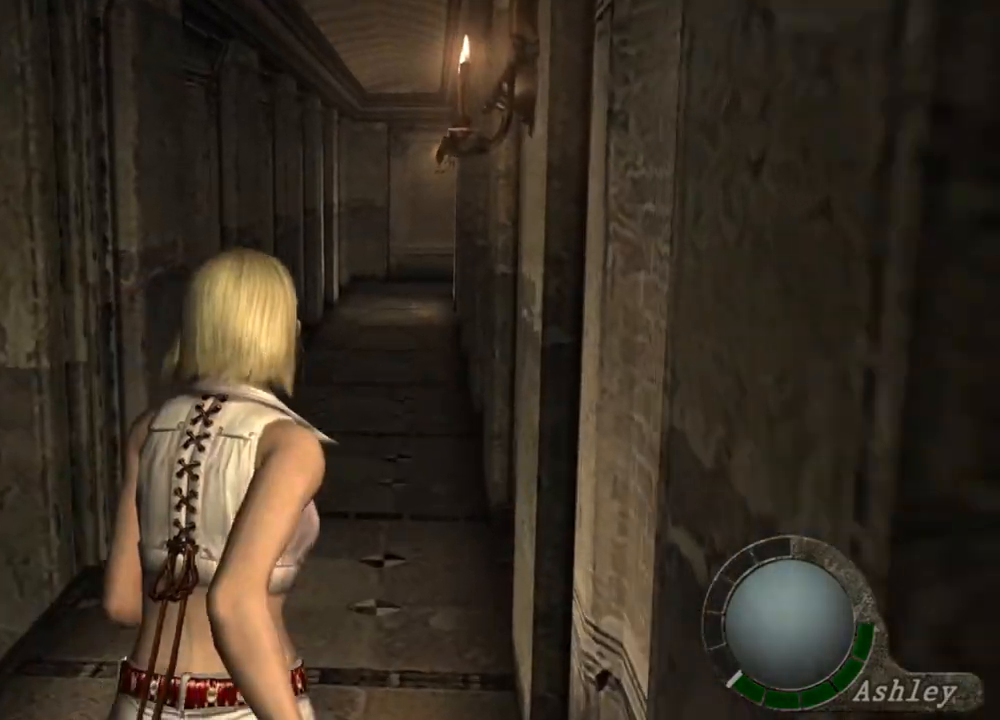
{"keys": ["shift", "w"], "mouse": [], "events": []}
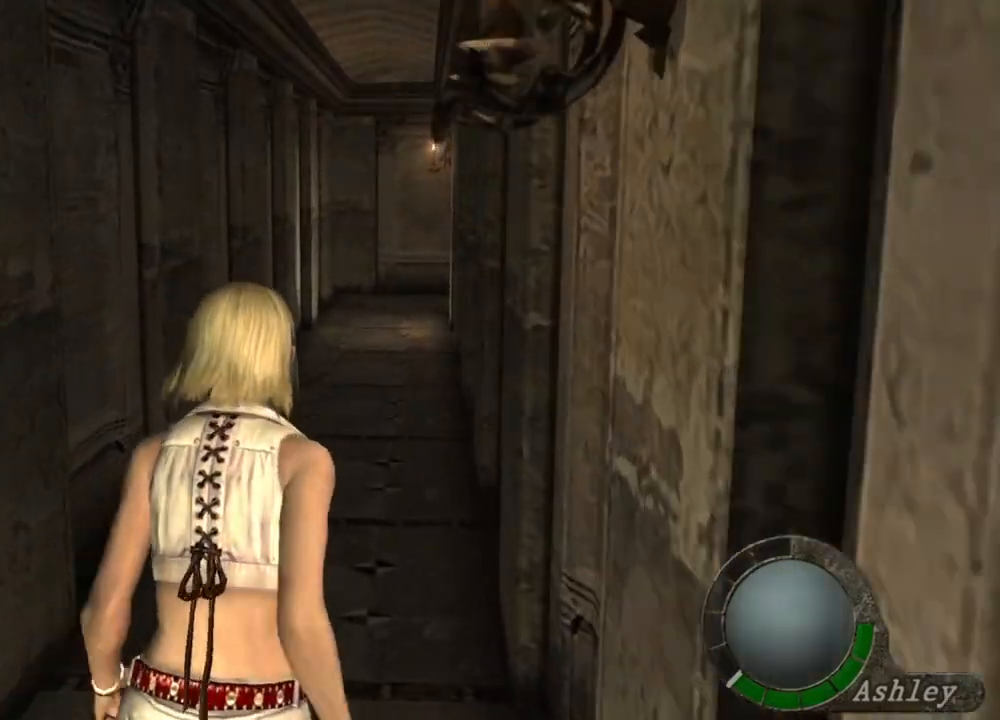
{"keys": ["shift", "w"], "mouse": [], "events": []}
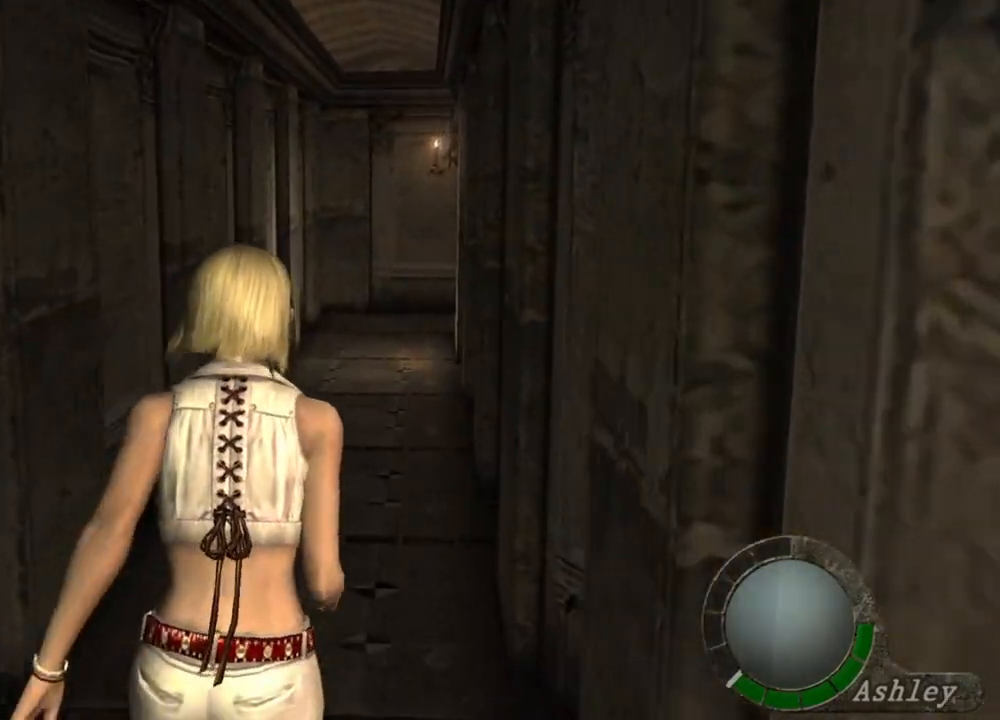
{"keys": ["shift", "w"], "mouse": [], "events": []}
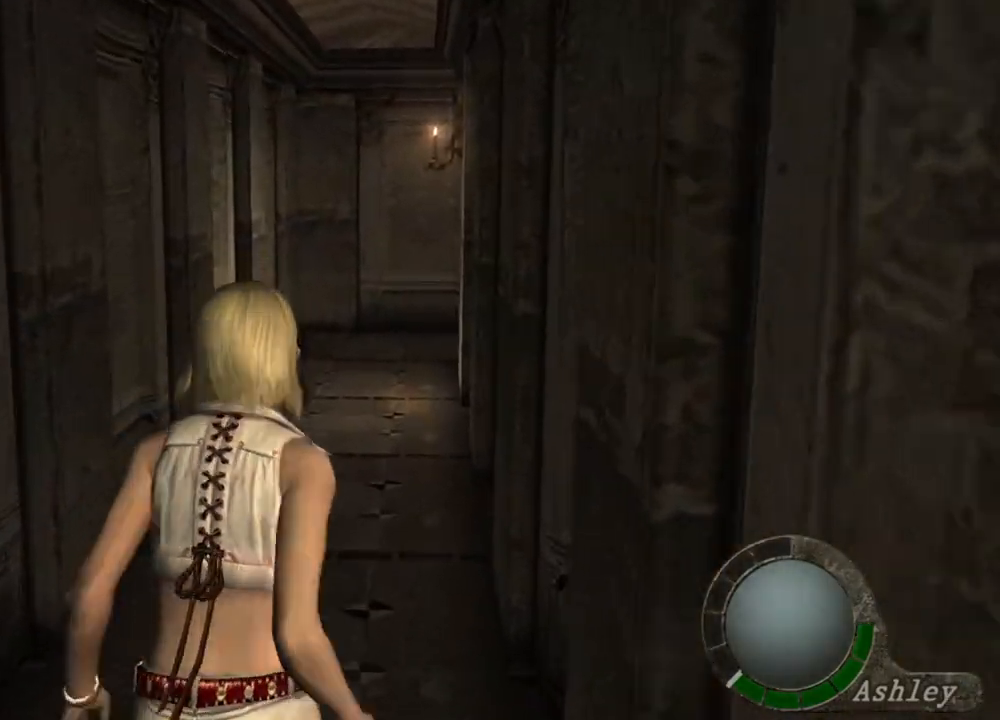
{"keys": ["shift", "w"], "mouse": [], "events": []}
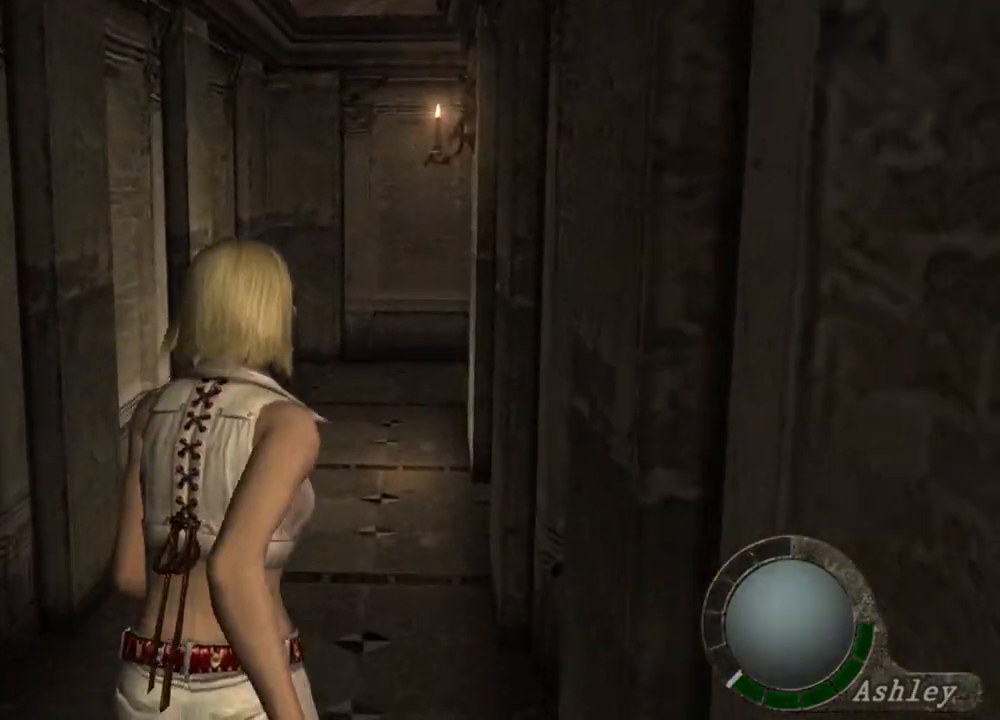
{"keys": ["shift", "w"], "mouse": [], "events": []}
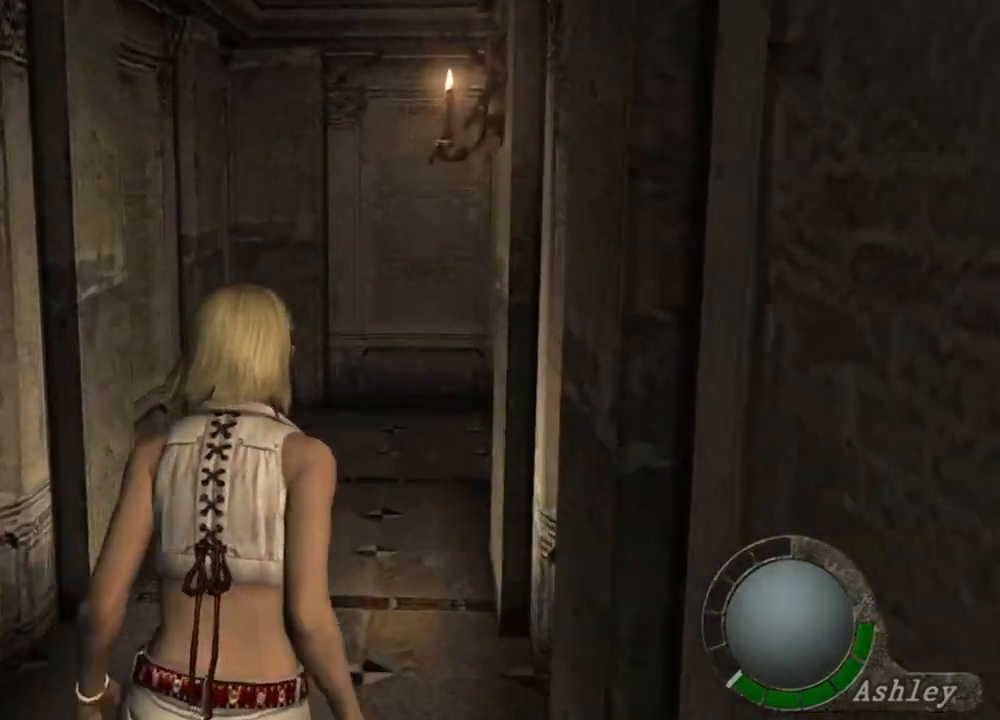
{"keys": ["shift", "w"], "mouse": [], "events": []}
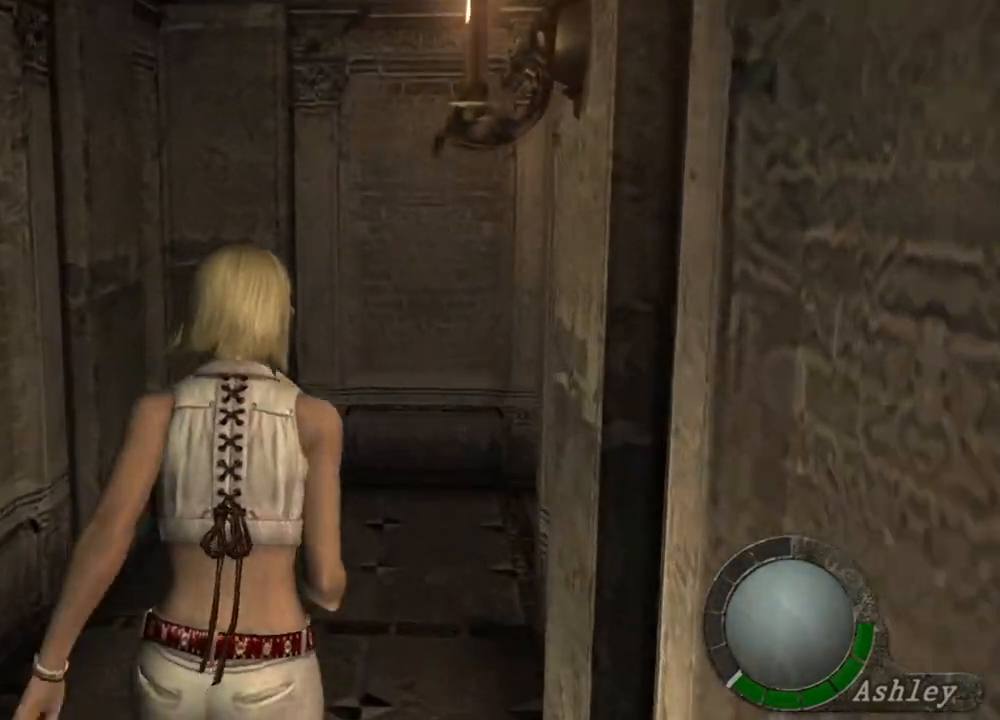
{"keys": ["shift", "w"], "mouse": [], "events": []}
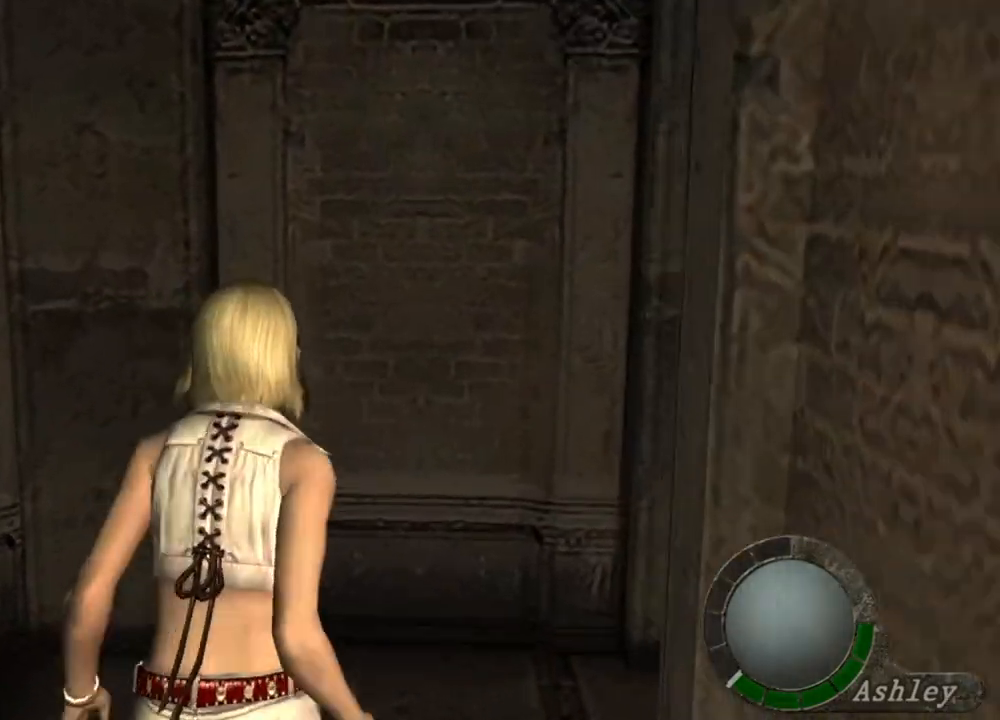
{"keys": ["d", "shift", "w"], "mouse": [], "events": [[100, "d", "down"]]}
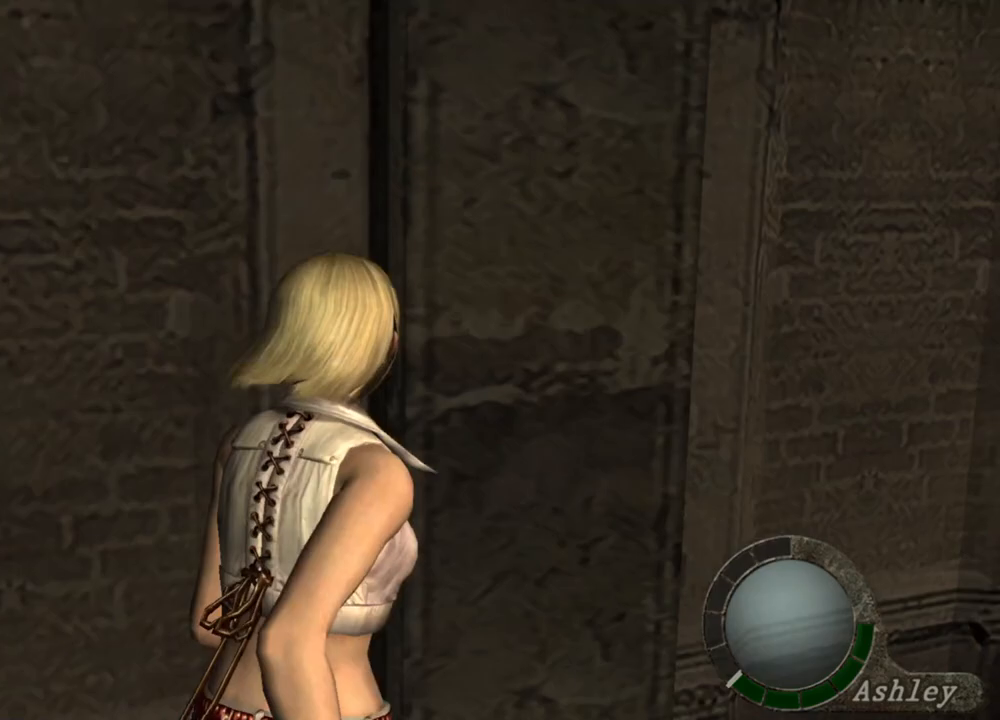
{"keys": ["d", "shift", "w"], "mouse": [], "events": []}
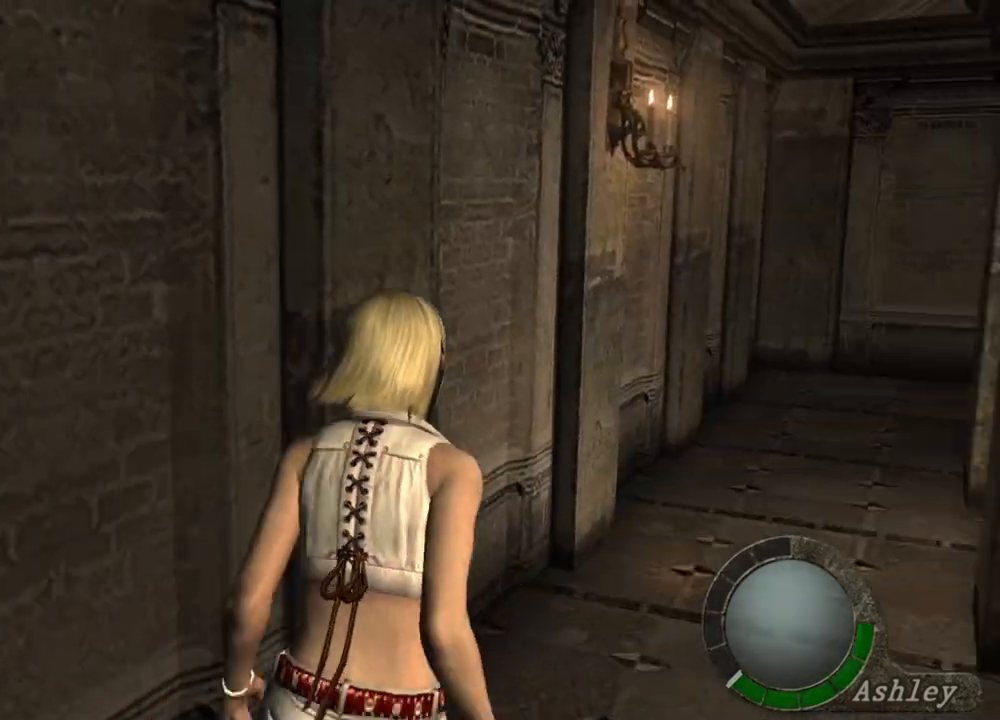
{"keys": ["shift", "w"], "mouse": [], "events": [[233, "d", "up"]]}
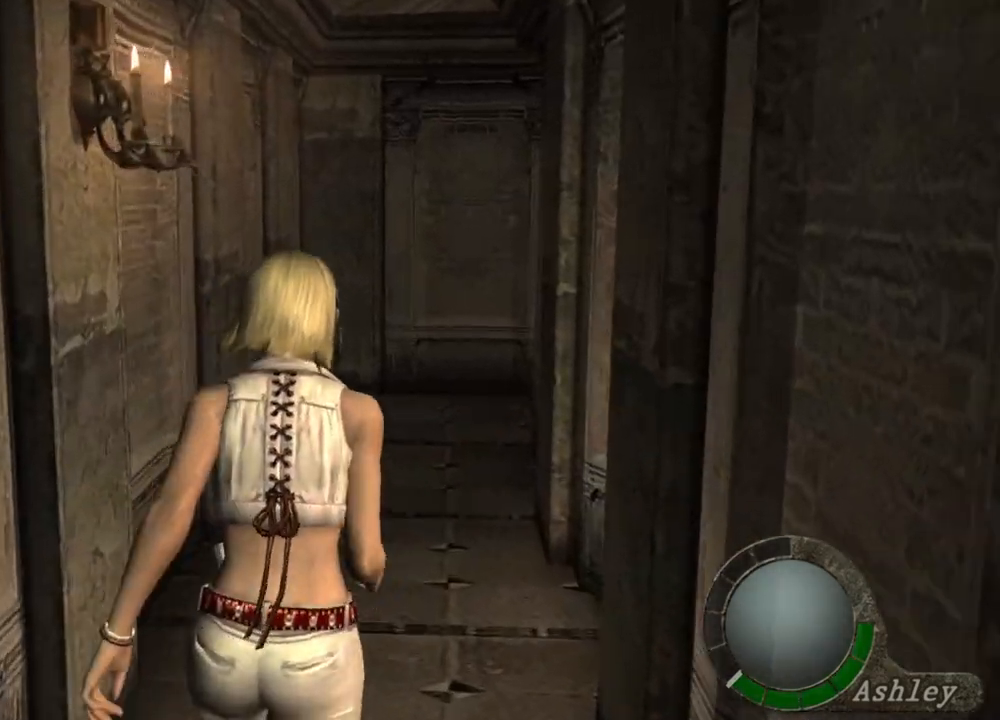
{"keys": ["shift", "w"], "mouse": [], "events": []}
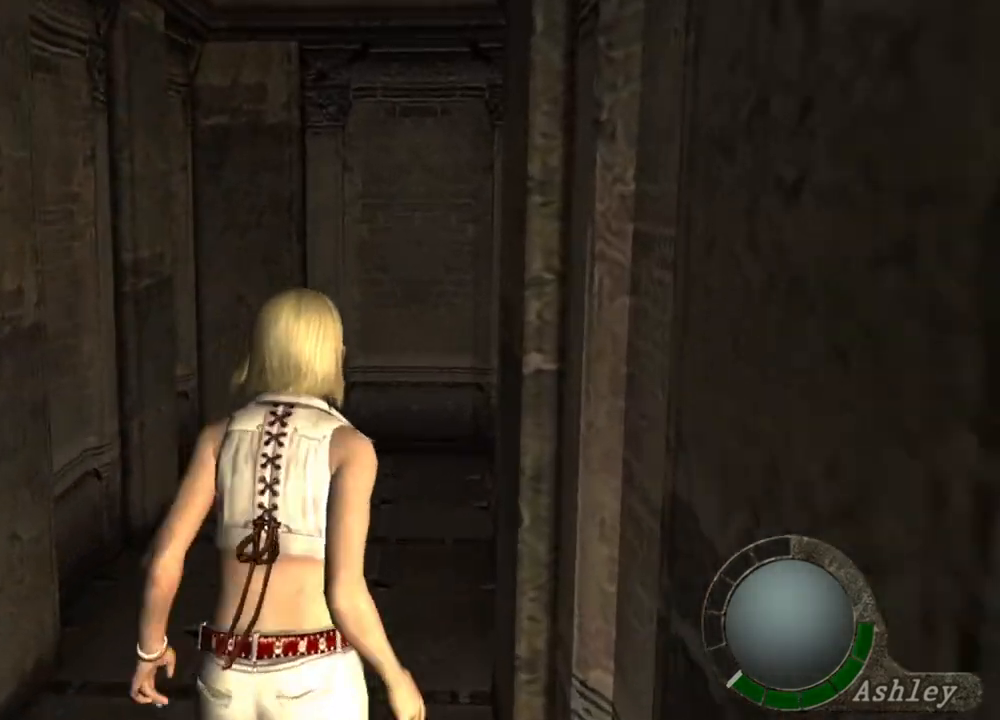
{"keys": ["shift", "w"], "mouse": [], "events": []}
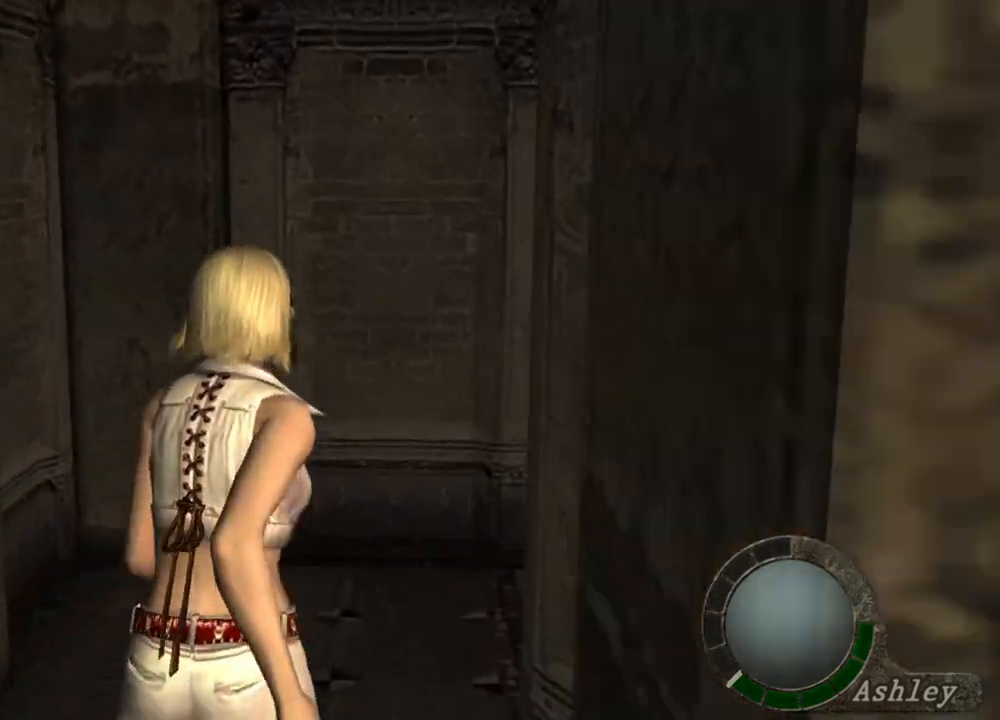
{"keys": ["shift", "w"], "mouse": [], "events": []}